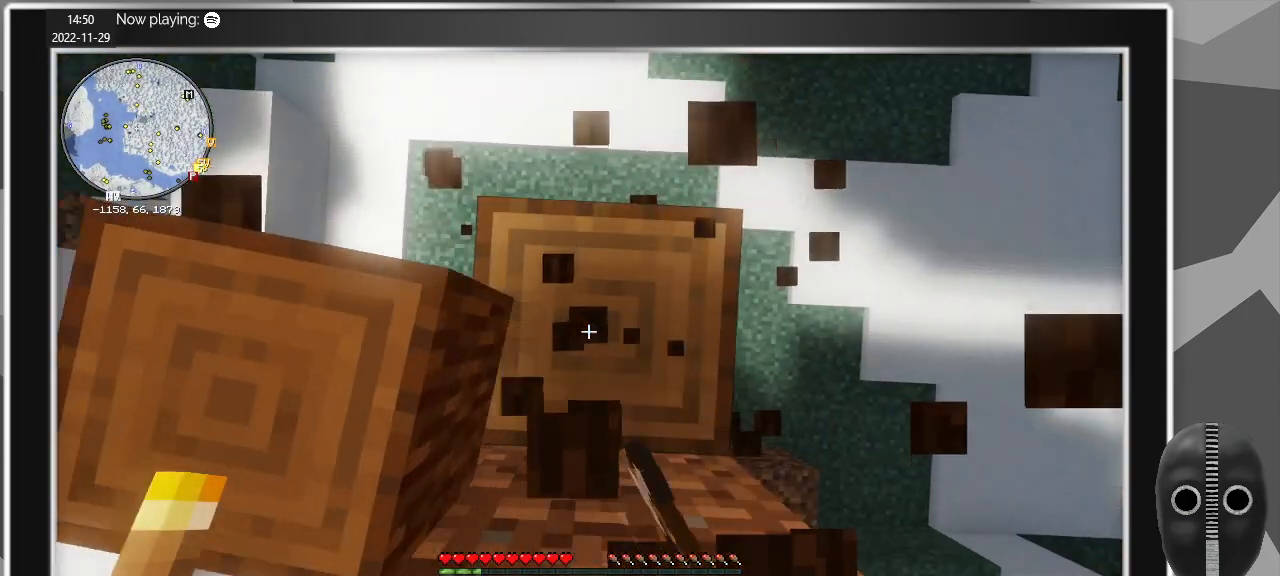
Gameplay with keyboard and mouse; each line is a JSON object with the keys and mouse buttons held at the frame after it. "events" lists presses ("down") and releases ("up") of "a", "alt", "c", "caps_lock", "ctrl", "d", "e", "escape", "f", "q", "r", "s", "shift", "space", "t", "tab", "v", "w", "x", "z", "mouse_left", "mouse_middle", "mouse_right", "mouse_mb4", "mouse_mb5", "mouse_wheel_up" and "mouse_wheel_down" between this image and that frame as [ms after this image, input, new state], when the widget could be followed in between. "mouse_left", "mouse_middle", "mouse_right", "mouse_mb4", "mouse_mb5", "mouse_wheel_up", "mouse_wheel_down" = the "left", "middle", "right", "mb4", "mb5", "wheel_up", "wheel_down" buttons of the "mouse" list. No other keys are recorded. Fast repeated clicks can show as one long hold. Mouse movement is not recorded.
{"keys": [], "mouse": ["left"], "events": []}
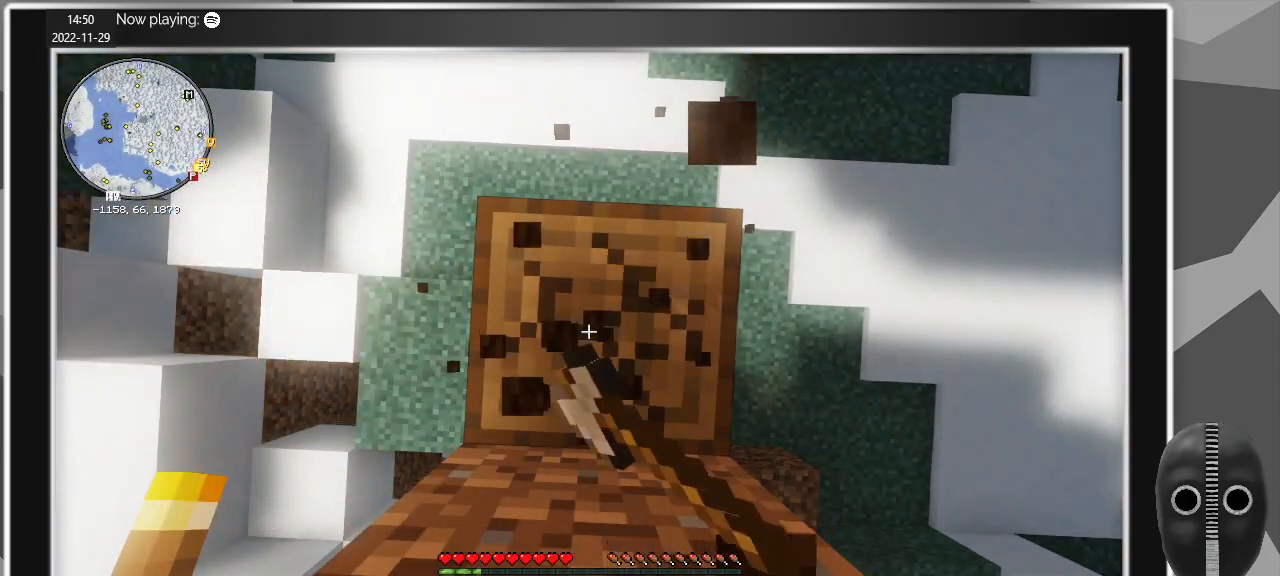
{"keys": [], "mouse": ["left"], "events": []}
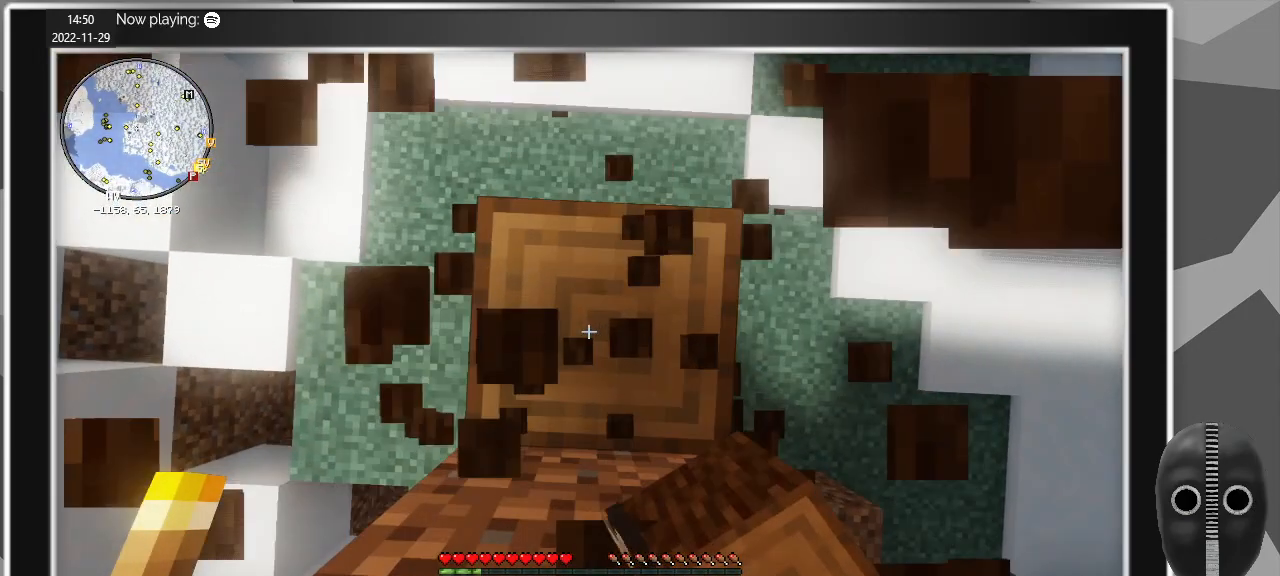
{"keys": [], "mouse": ["left"], "events": []}
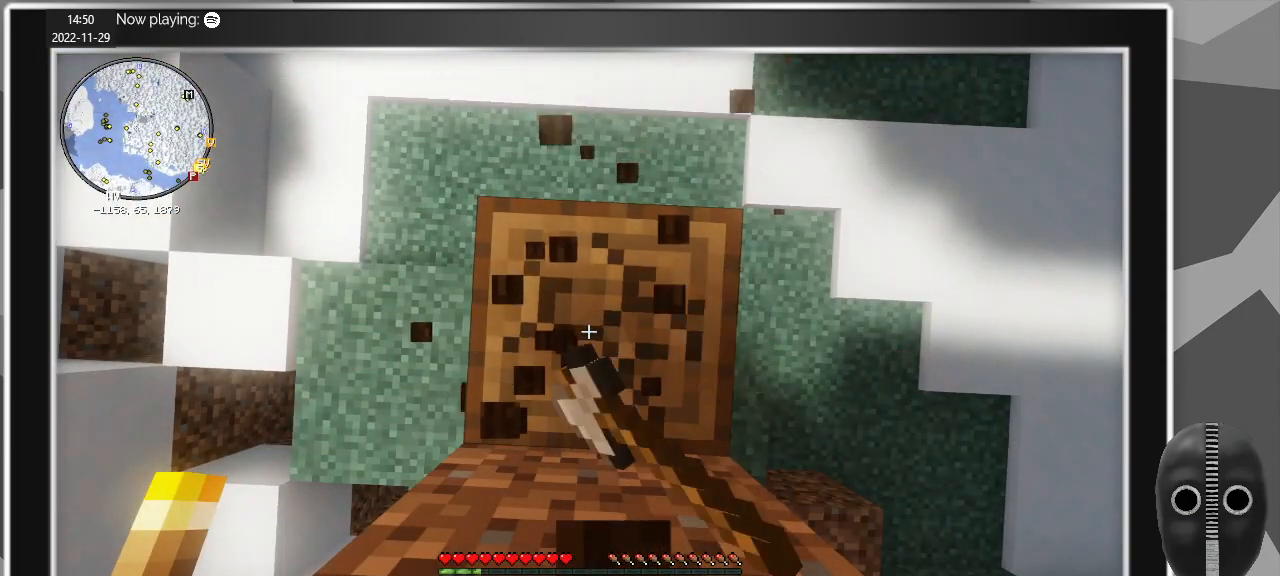
{"keys": [], "mouse": ["left"], "events": []}
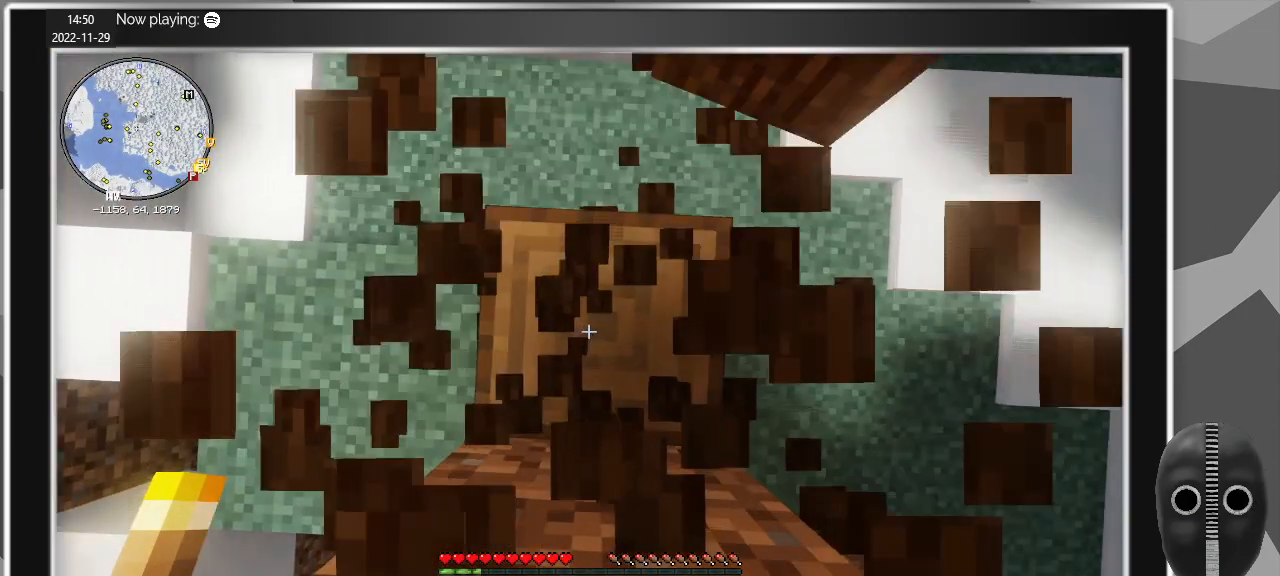
{"keys": [], "mouse": ["left"], "events": []}
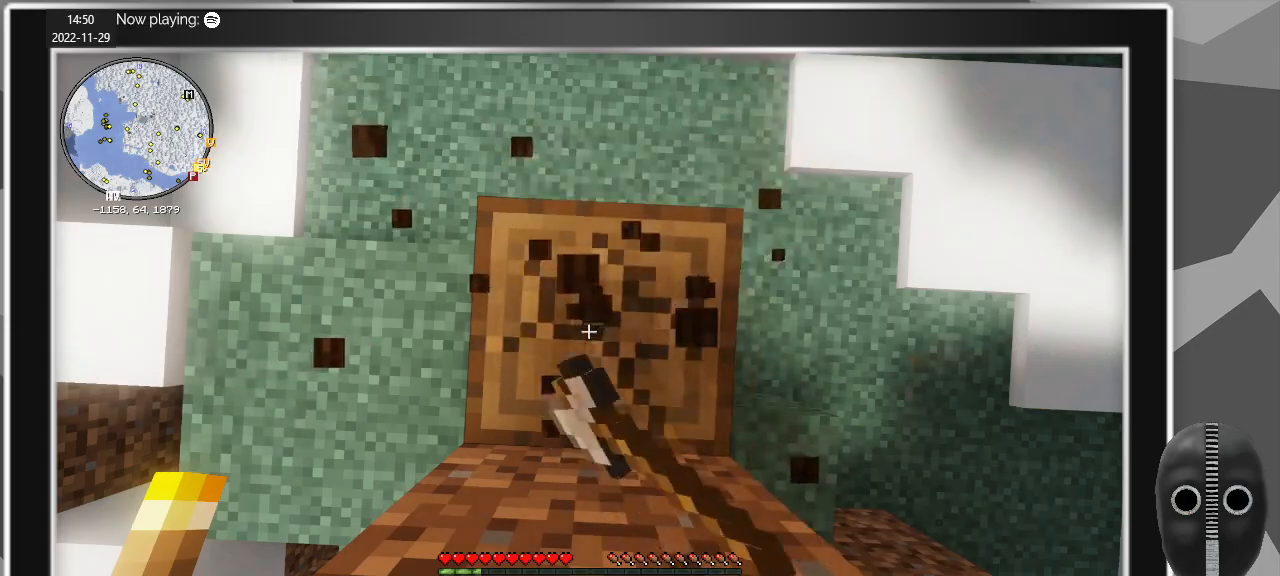
{"keys": [], "mouse": ["left"], "events": []}
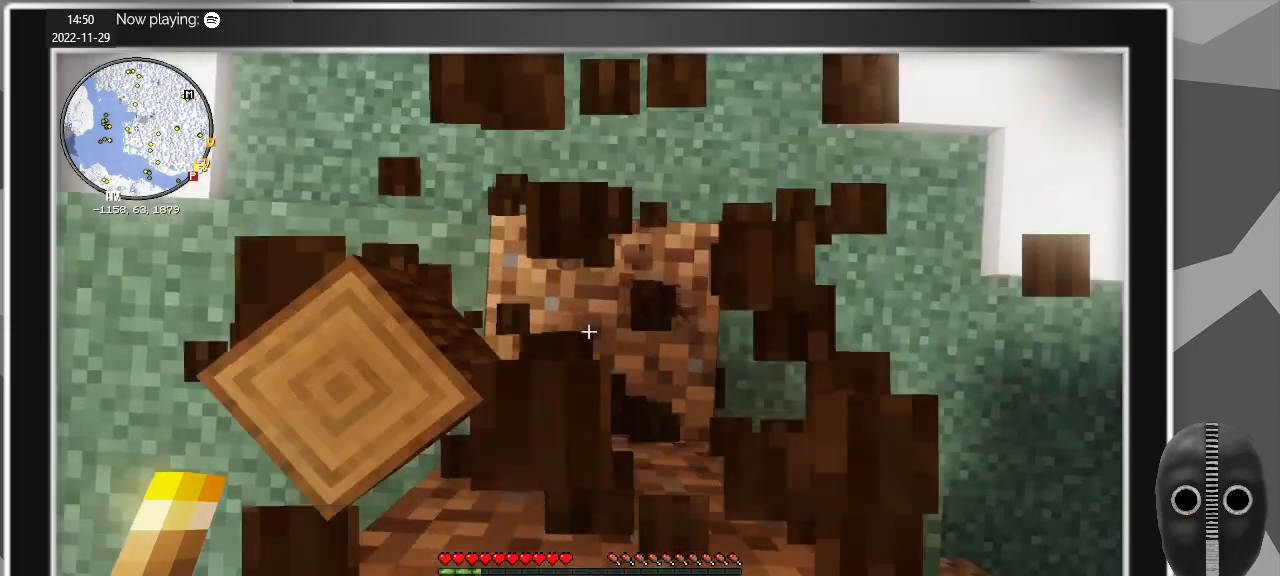
{"keys": [], "mouse": [], "events": [[300, "mouse_left", "up"]]}
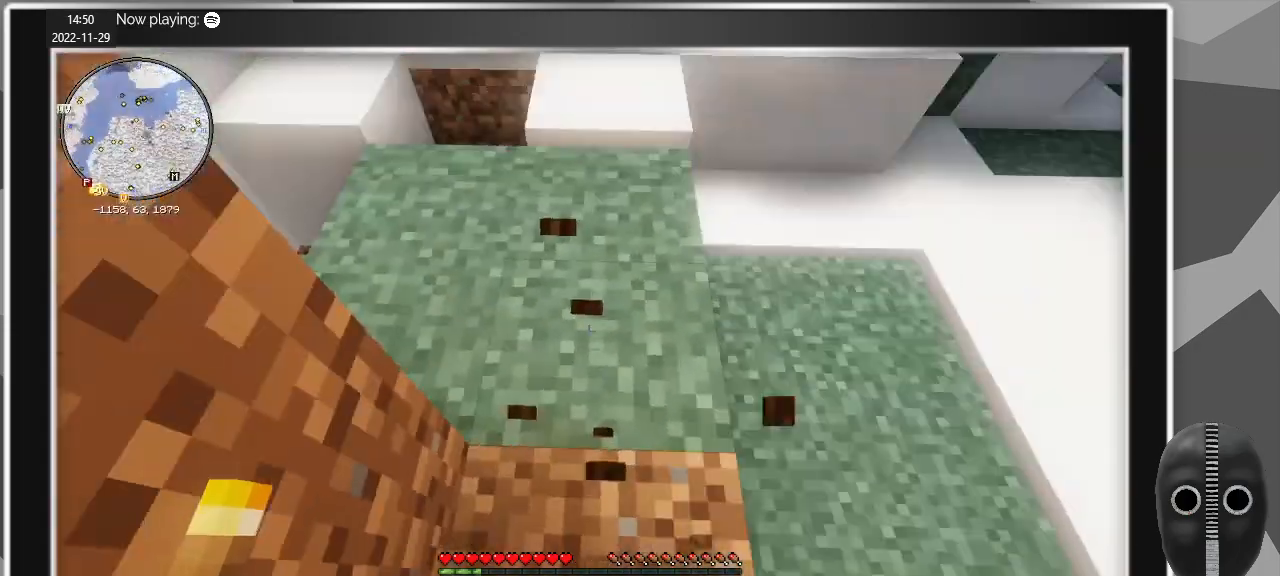
{"keys": [], "mouse": ["left"], "events": [[417, "mouse_left", "down"]]}
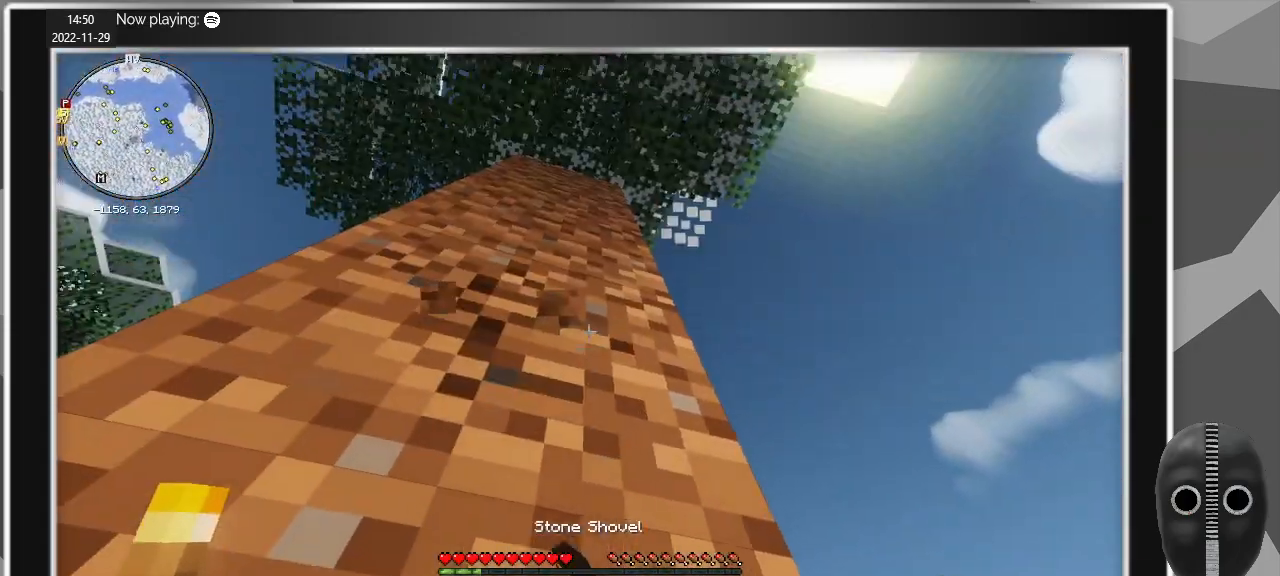
{"keys": [], "mouse": ["left"], "events": []}
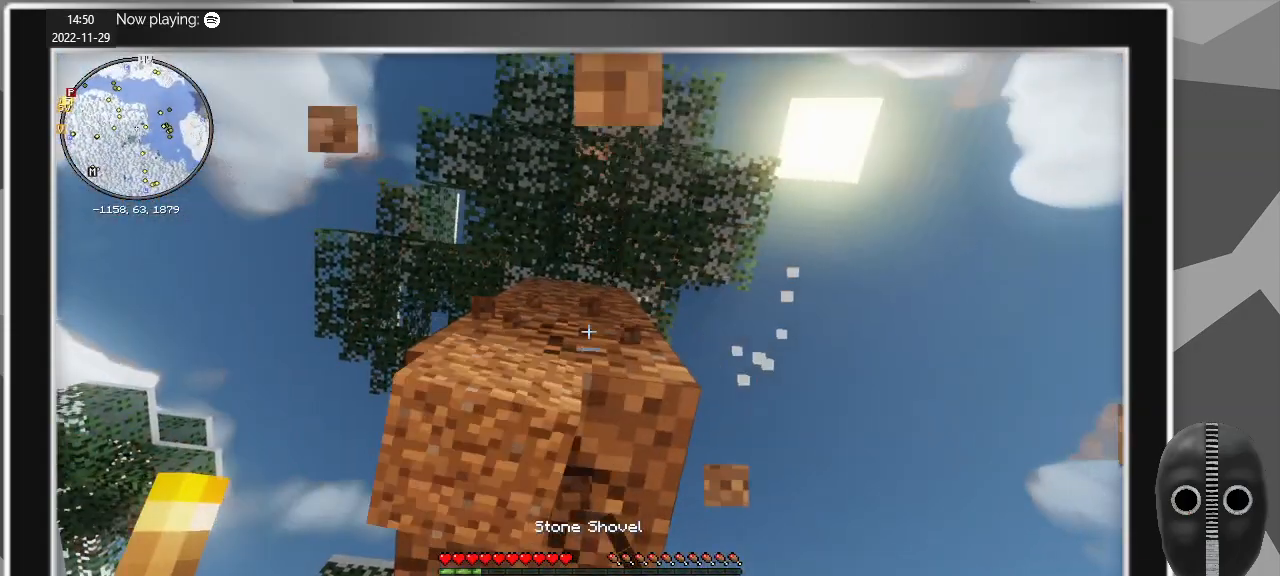
{"keys": [], "mouse": ["left"], "events": []}
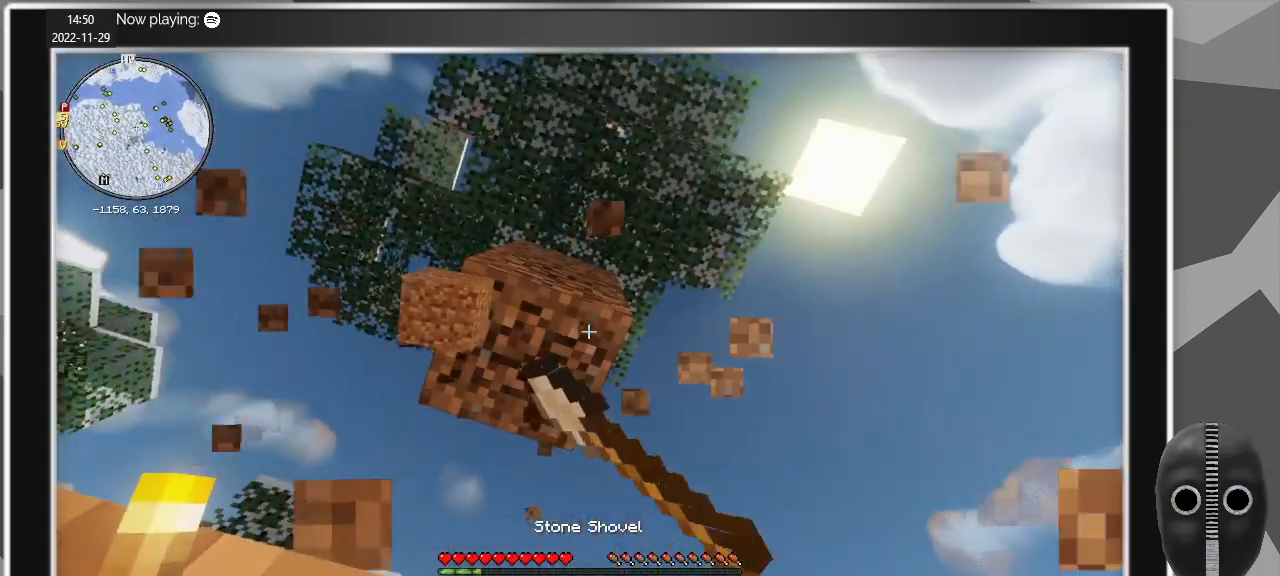
{"keys": [], "mouse": ["left"], "events": []}
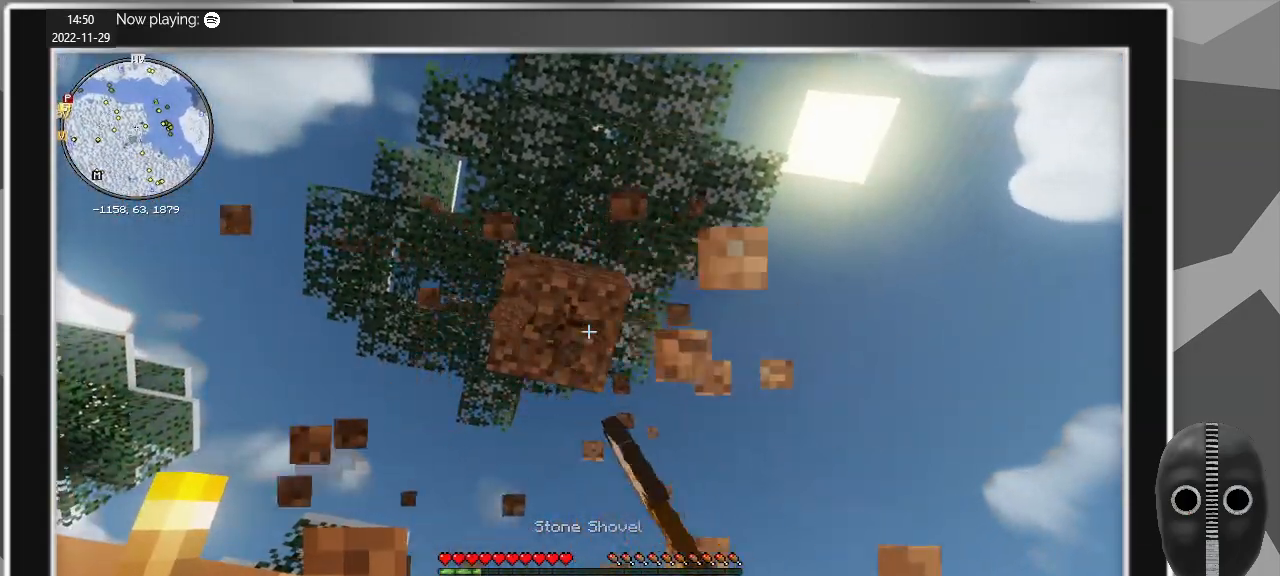
{"keys": [], "mouse": ["left"], "events": []}
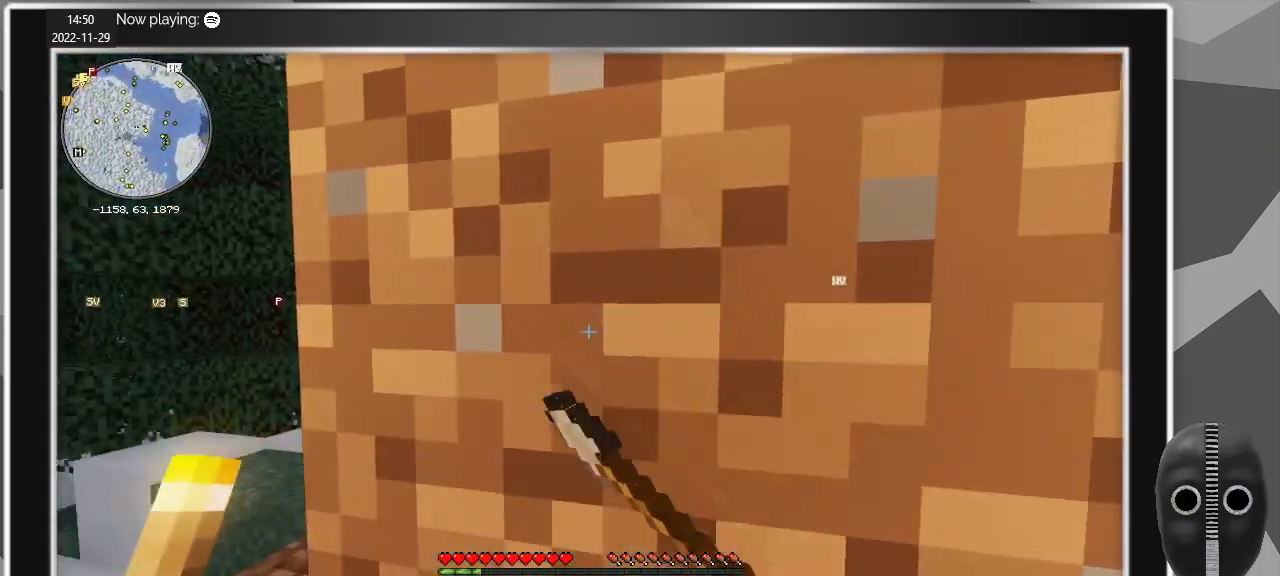
{"keys": [], "mouse": ["left"], "events": []}
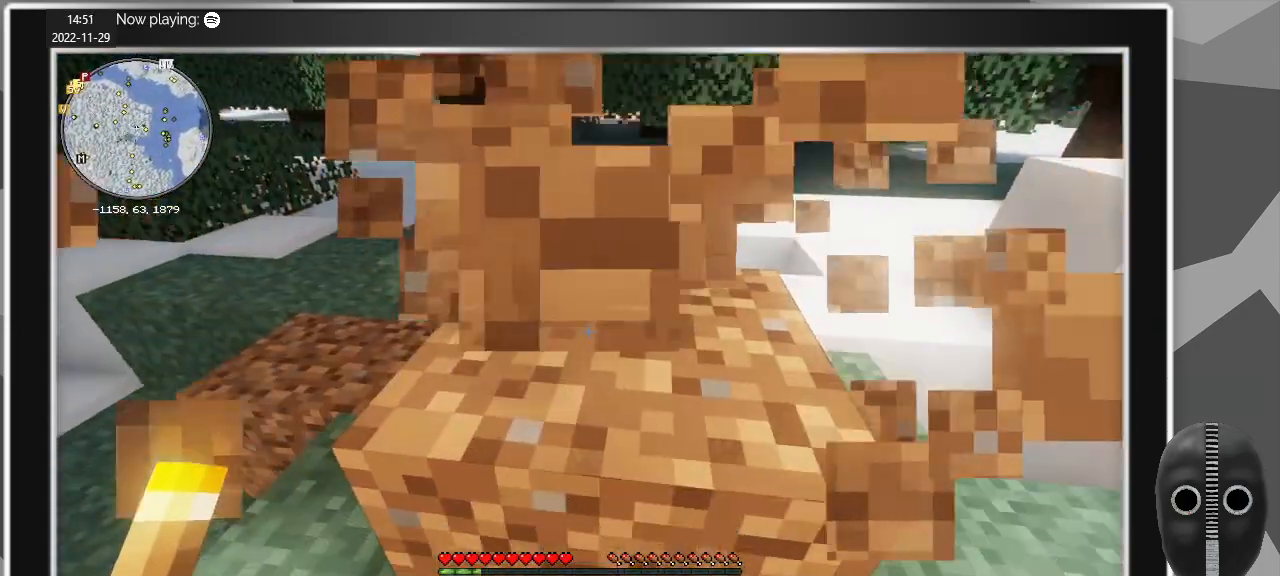
{"keys": [], "mouse": ["left"], "events": []}
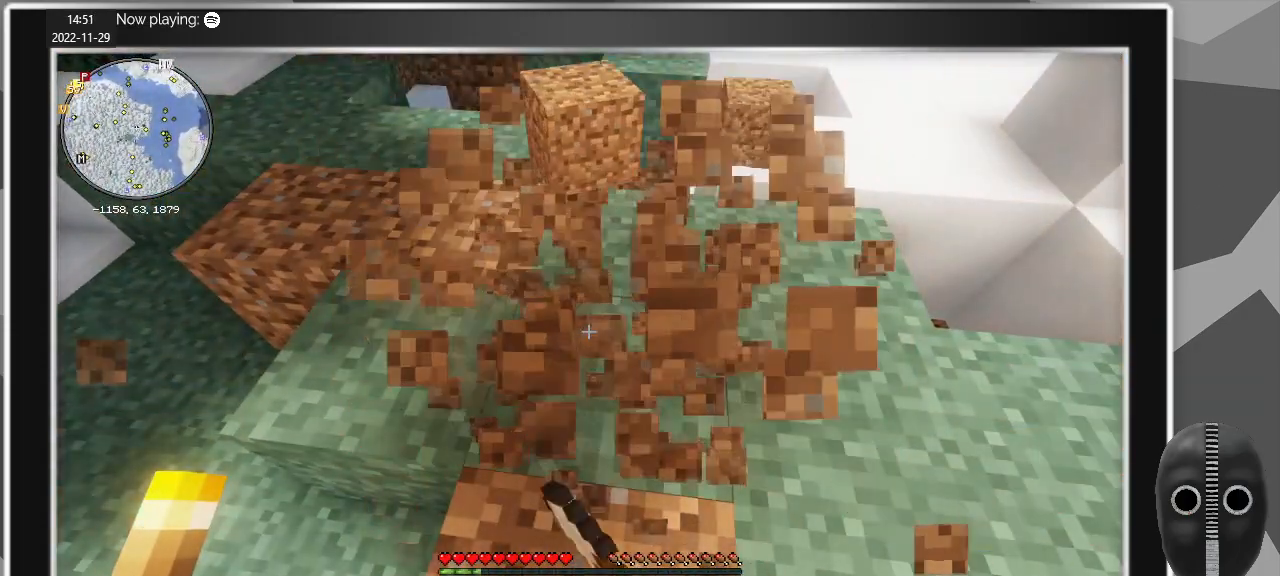
{"keys": ["w"], "mouse": [], "events": [[200, "mouse_left", "up"], [200, "w", "down"]]}
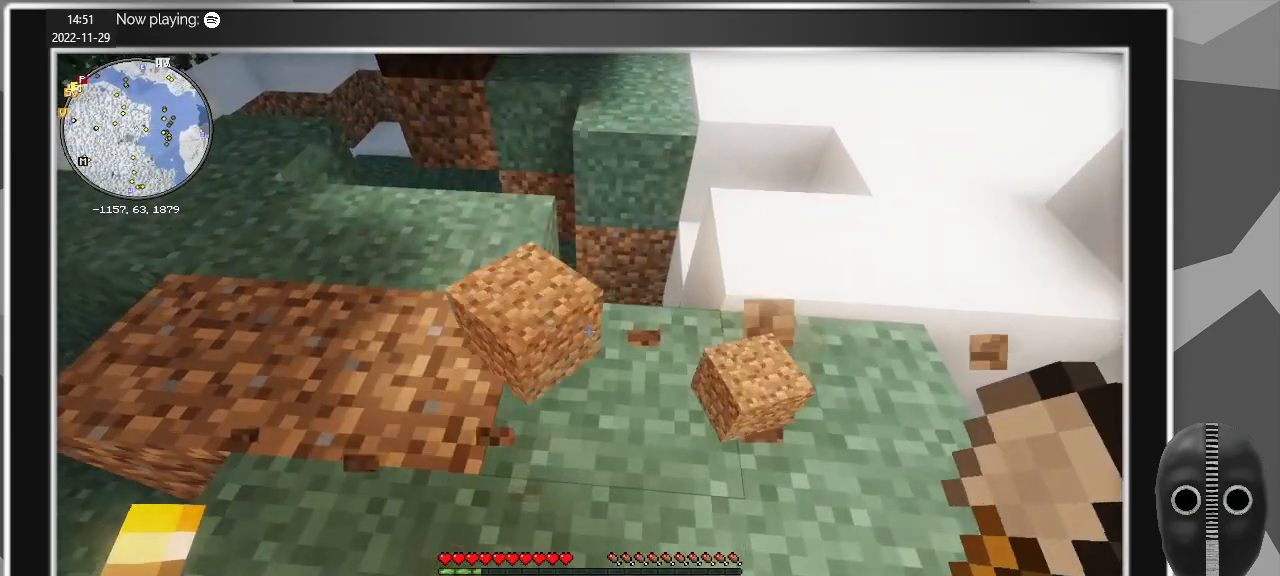
{"keys": [], "mouse": [], "events": [[83, "w", "up"]]}
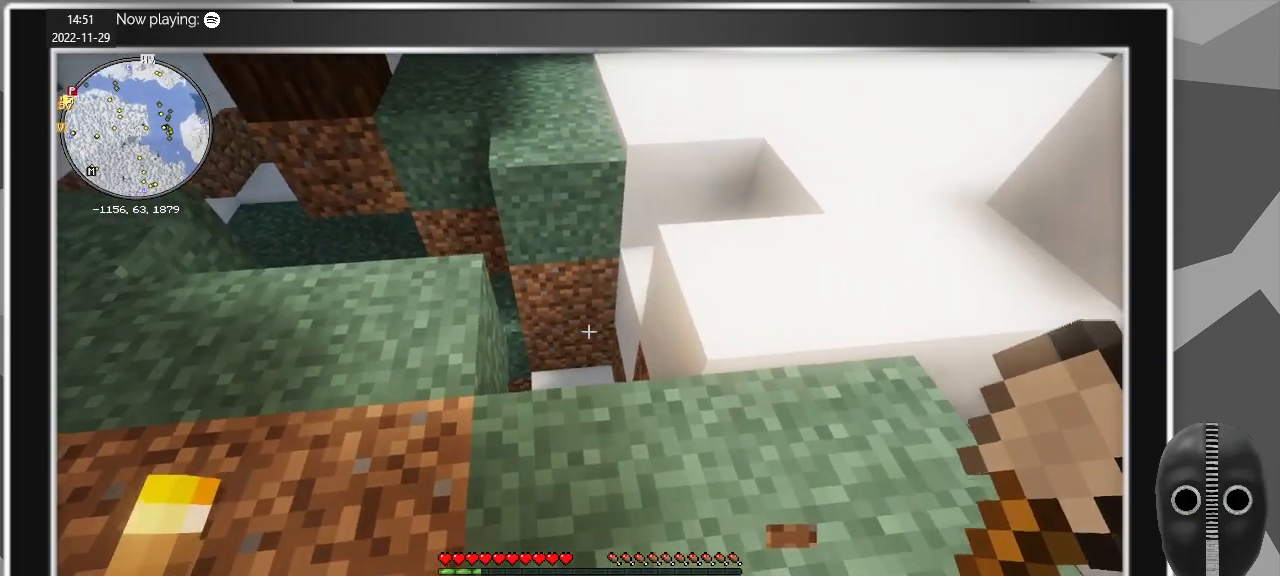
{"keys": ["a", "w"], "mouse": [], "events": [[33, "a", "down"], [83, "w", "down"]]}
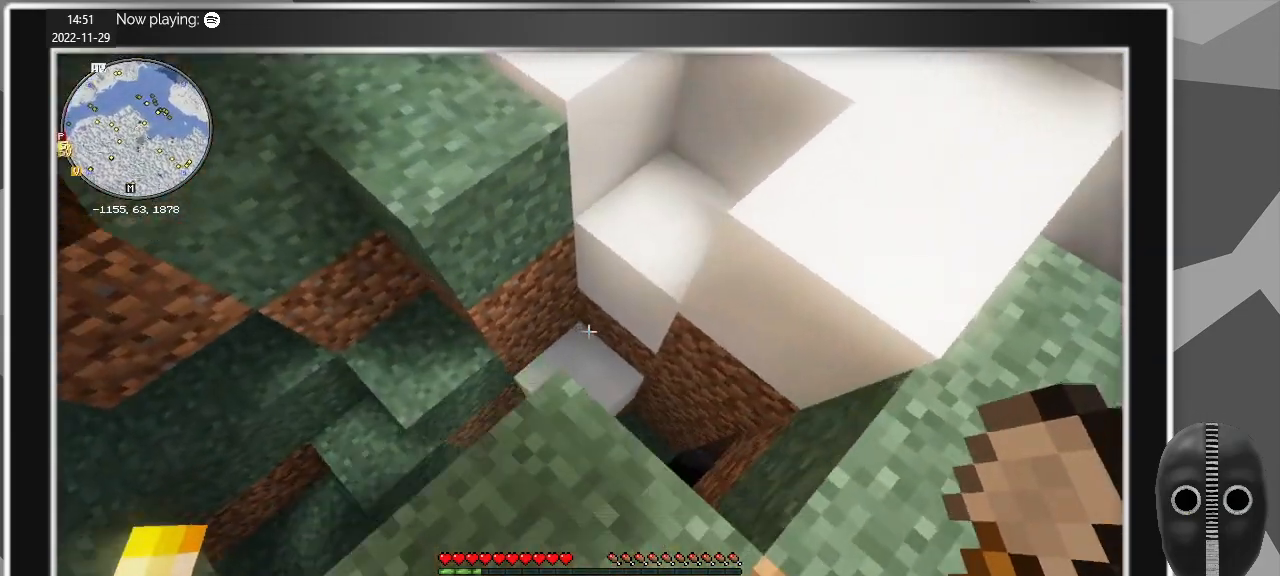
{"keys": [], "mouse": [], "events": [[50, "a", "up"], [100, "w", "up"]]}
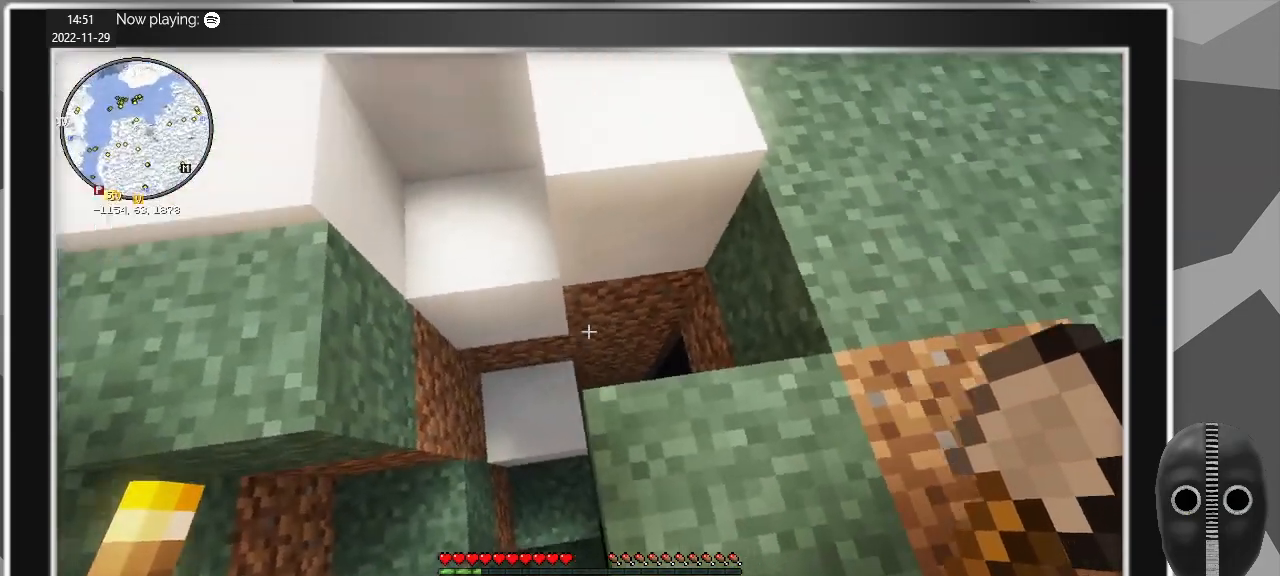
{"keys": [], "mouse": [], "events": [[33, "d", "down"], [350, "d", "up"]]}
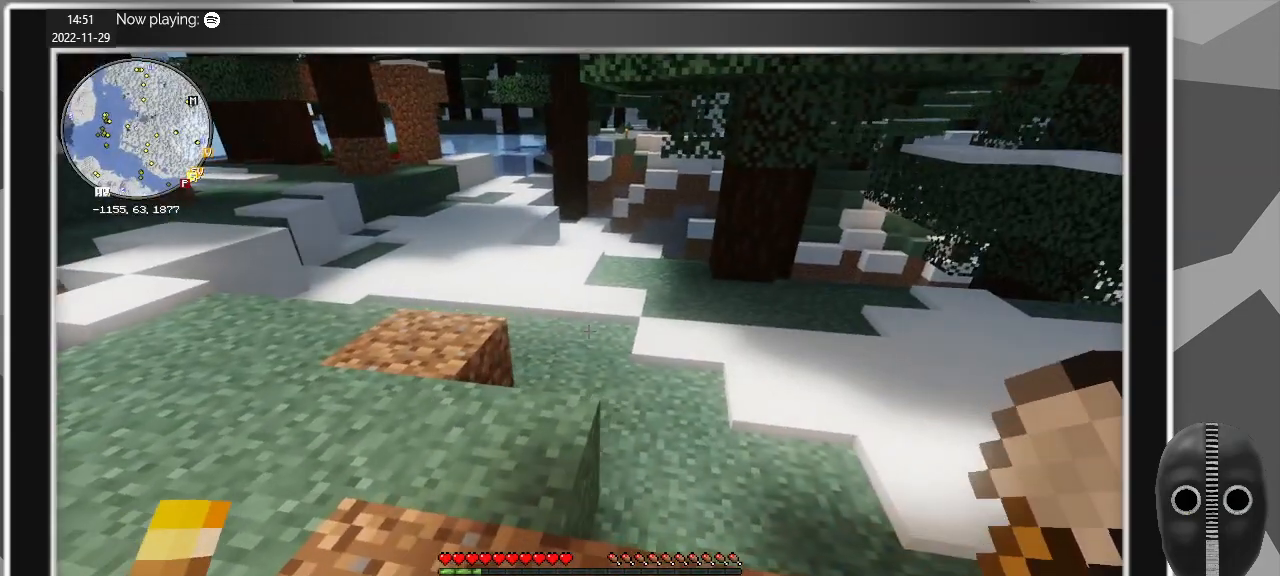
{"keys": ["a", "w"], "mouse": [], "events": [[233, "w", "down"], [467, "a", "down"]]}
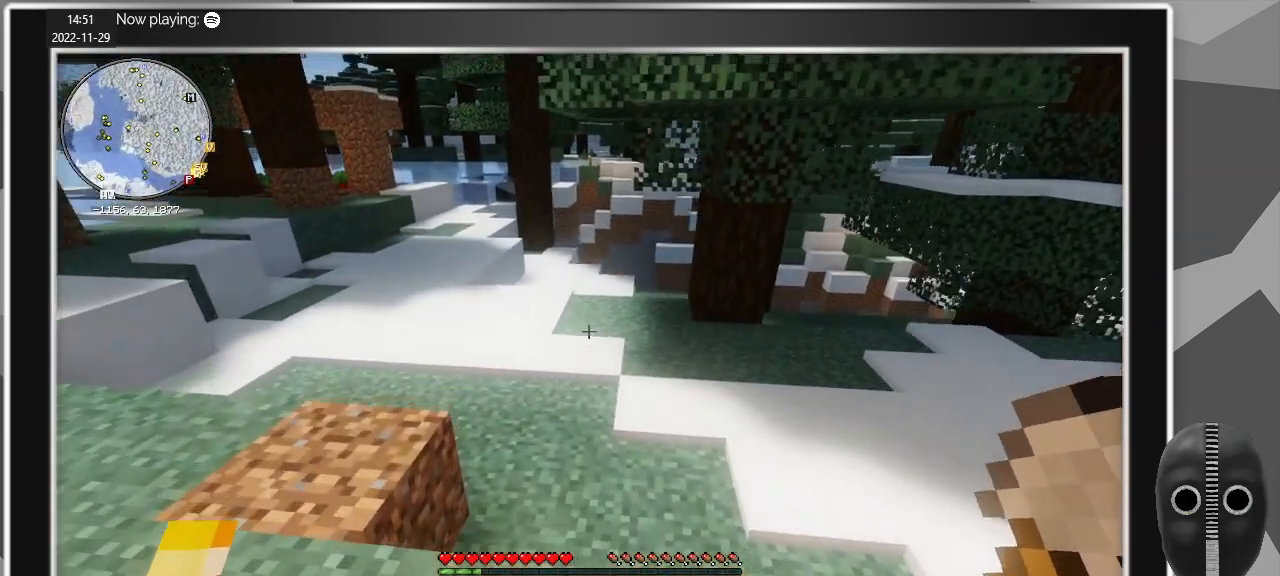
{"keys": [], "mouse": [], "events": [[333, "a", "up"], [483, "w", "up"]]}
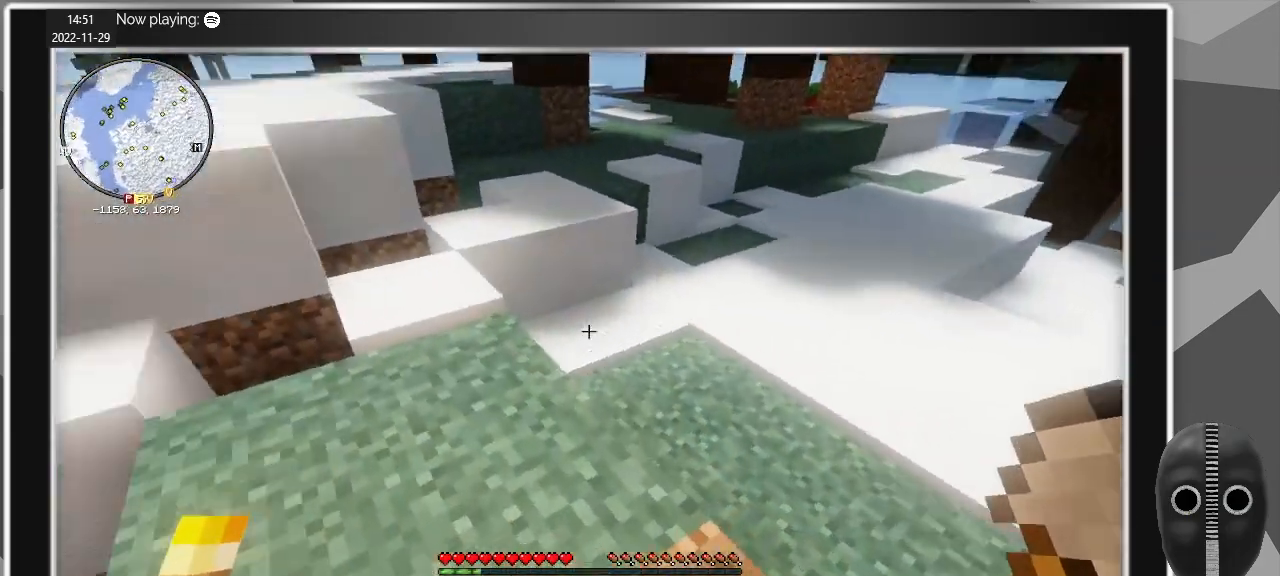
{"keys": ["w"], "mouse": [], "events": [[500, "w", "down"]]}
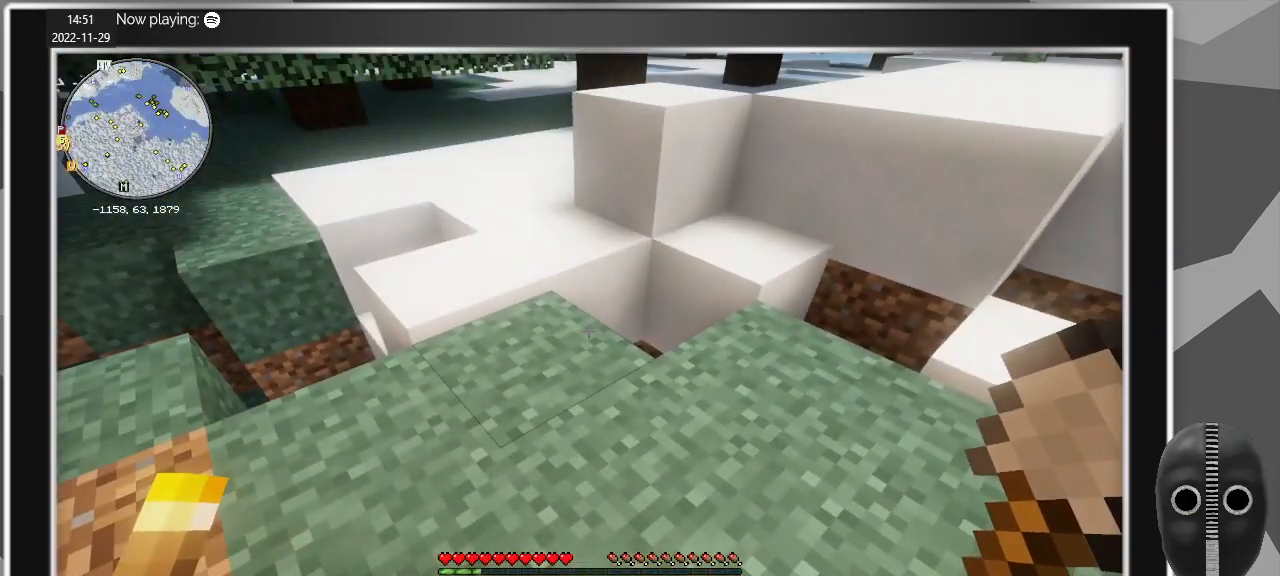
{"keys": [], "mouse": [], "events": [[133, "d", "down"], [183, "w", "up"], [467, "d", "up"]]}
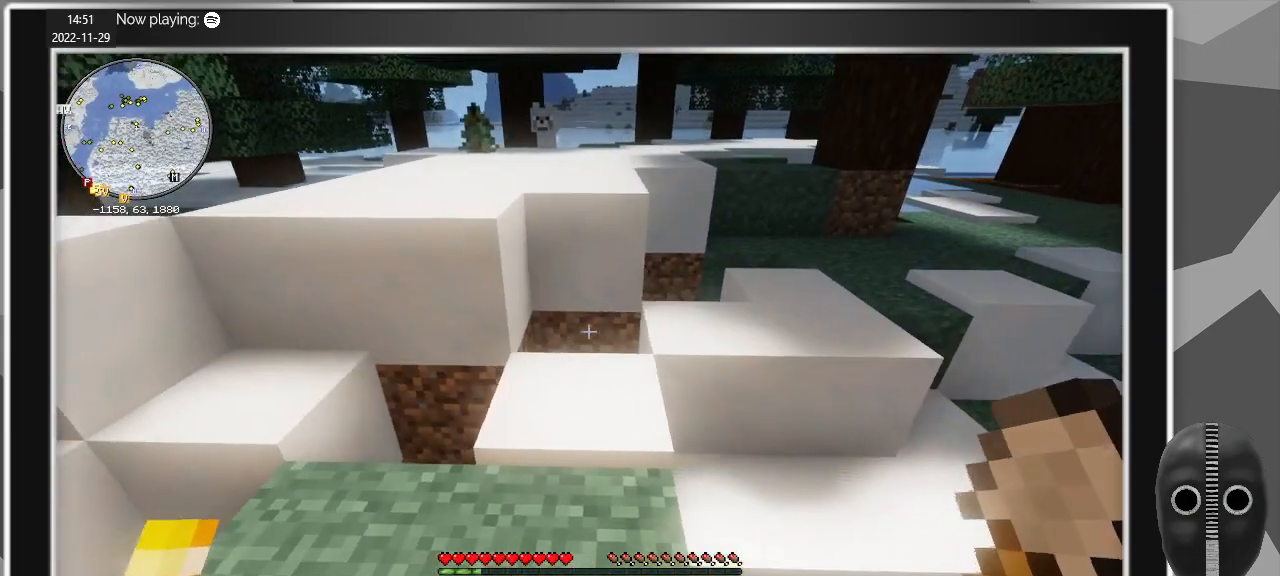
{"keys": ["d", "w"], "mouse": [], "events": [[100, "d", "down"], [200, "s", "down"], [333, "s", "up"], [483, "w", "down"]]}
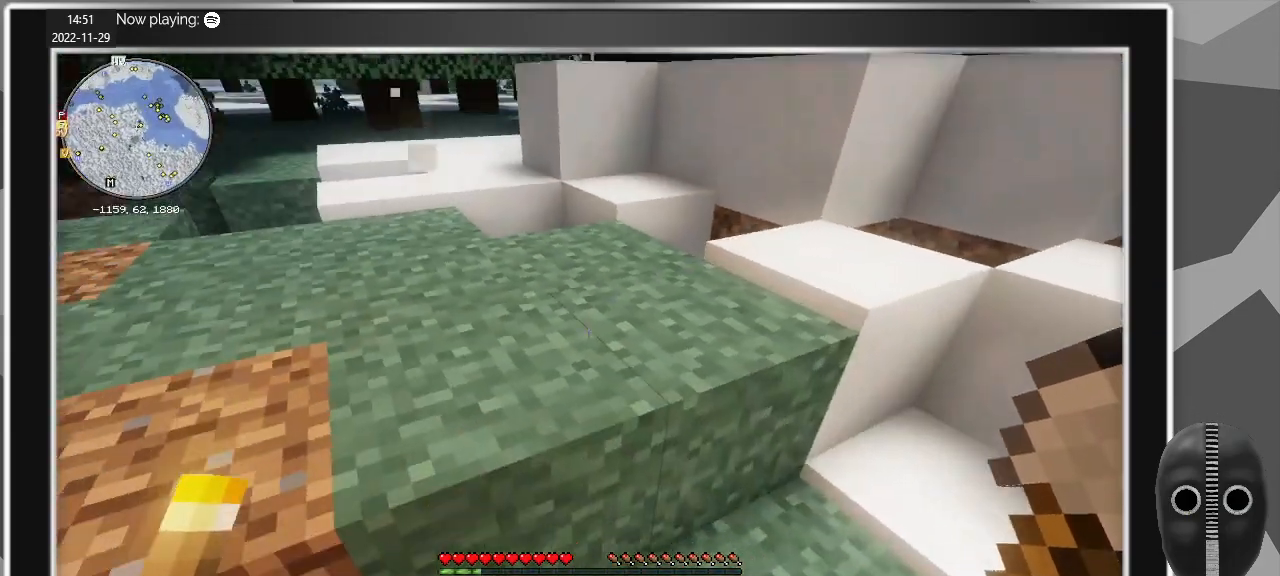
{"keys": [], "mouse": ["left"], "events": [[117, "mouse_left", "down"], [350, "d", "up"], [350, "w", "up"]]}
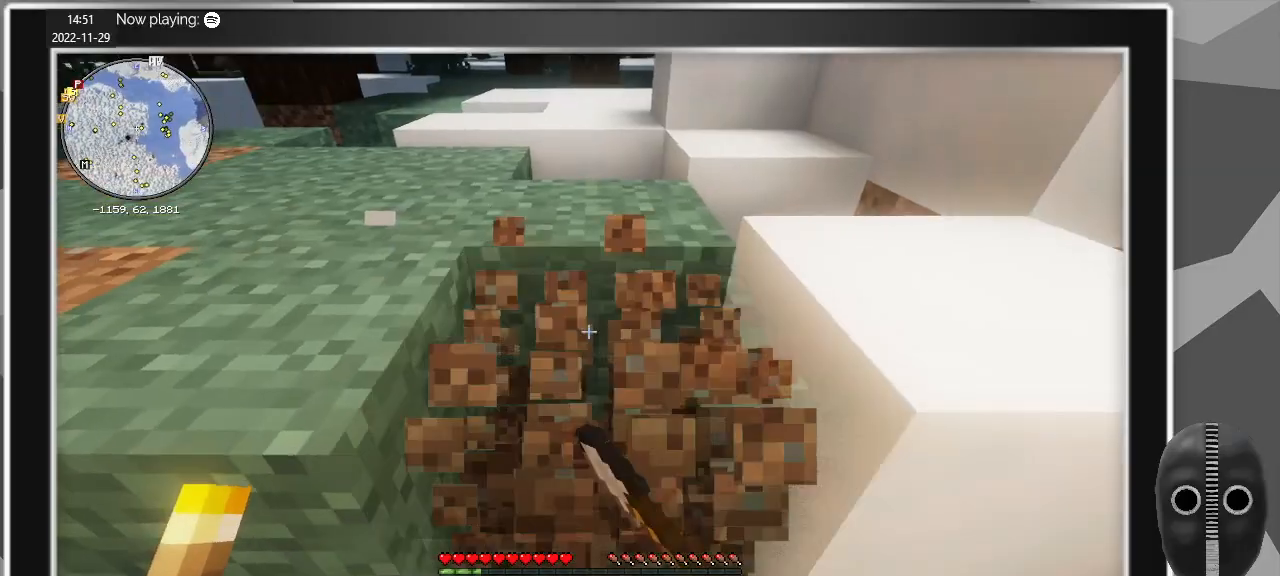
{"keys": [], "mouse": ["left"], "events": [[133, "w", "down"], [367, "w", "up"]]}
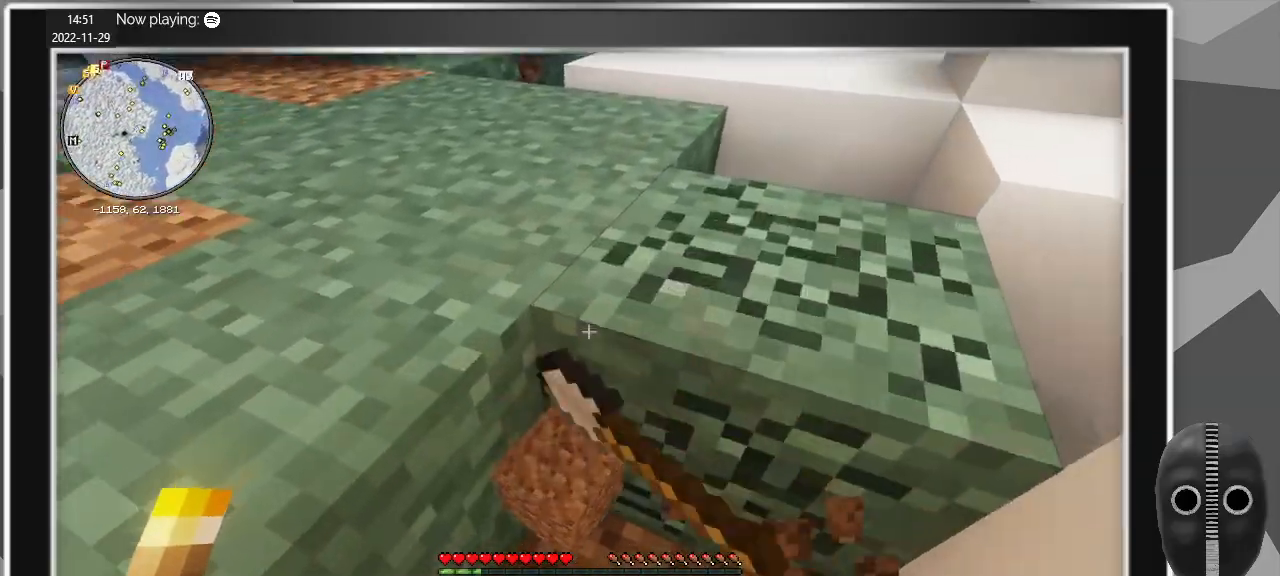
{"keys": [], "mouse": ["left"], "events": [[250, "d", "down"], [333, "d", "up"]]}
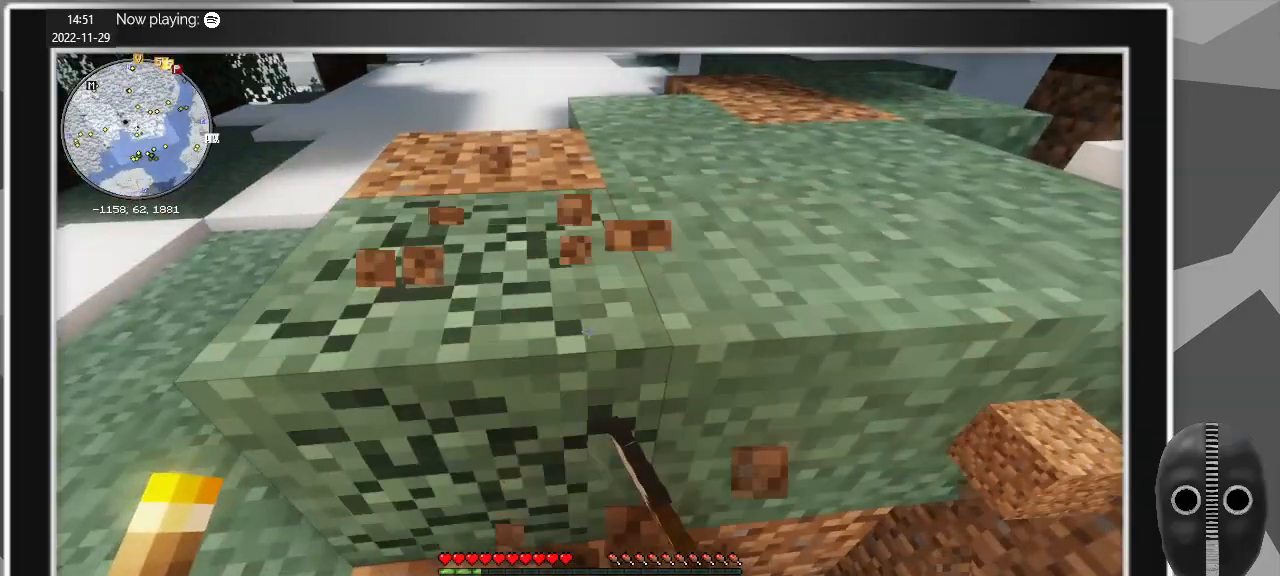
{"keys": [], "mouse": ["left"], "events": [[267, "w", "down"], [450, "w", "up"]]}
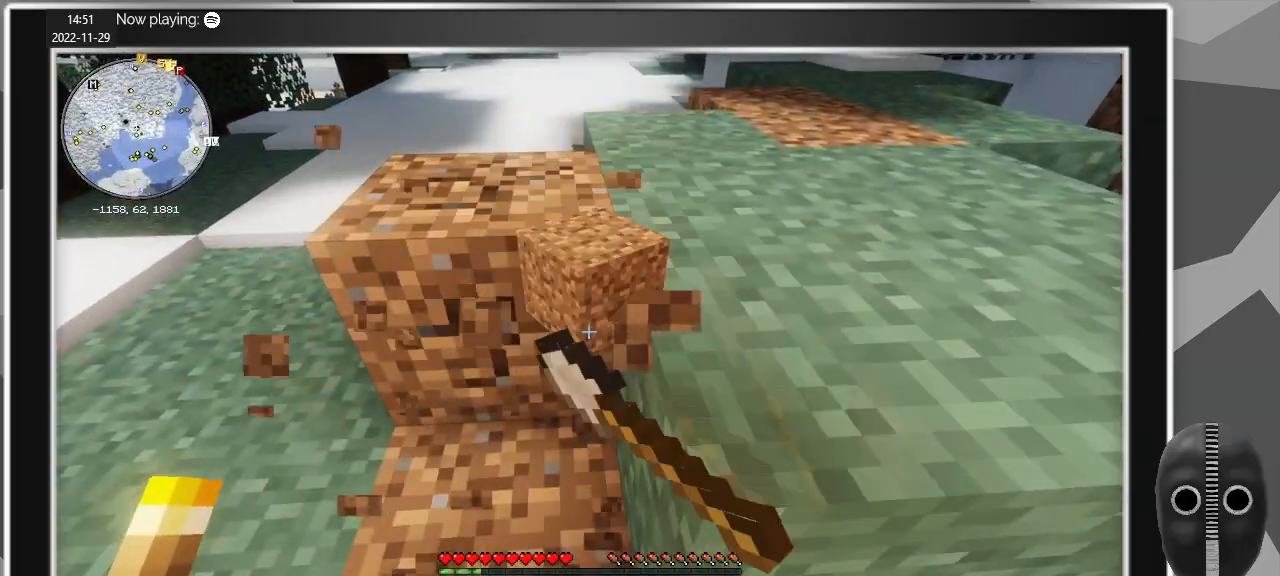
{"keys": ["a", "w"], "mouse": ["left"], "events": [[267, "w", "down"], [317, "a", "down"]]}